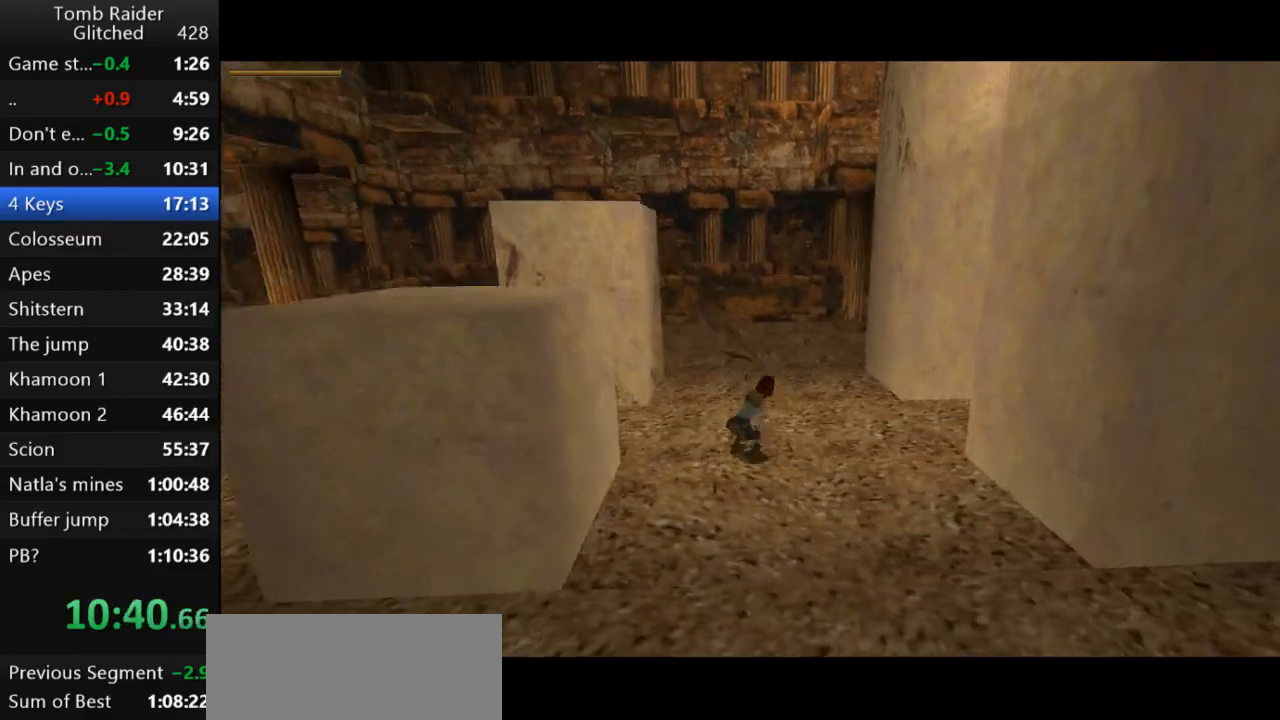
Gameplay with keyboard; each line is a JSON object with the keys held at the frame after it. "events" lists presses ("down") and releases ("up") of "action", "action2", "down", "guns", "inv", "jump", "left", "look", "lstep", "right", "roll", "roll2", "rstep", "up" and "walk" between this image and that frame as [ms after this image, input, new state], when the widget could be followed in between. No other keys are recorded. Mouse input is not recorded. Key names are as the overlay labels them; some are game actions (e.g. jump) rather than physical keys.
{"keys": ["action2", "left"], "events": []}
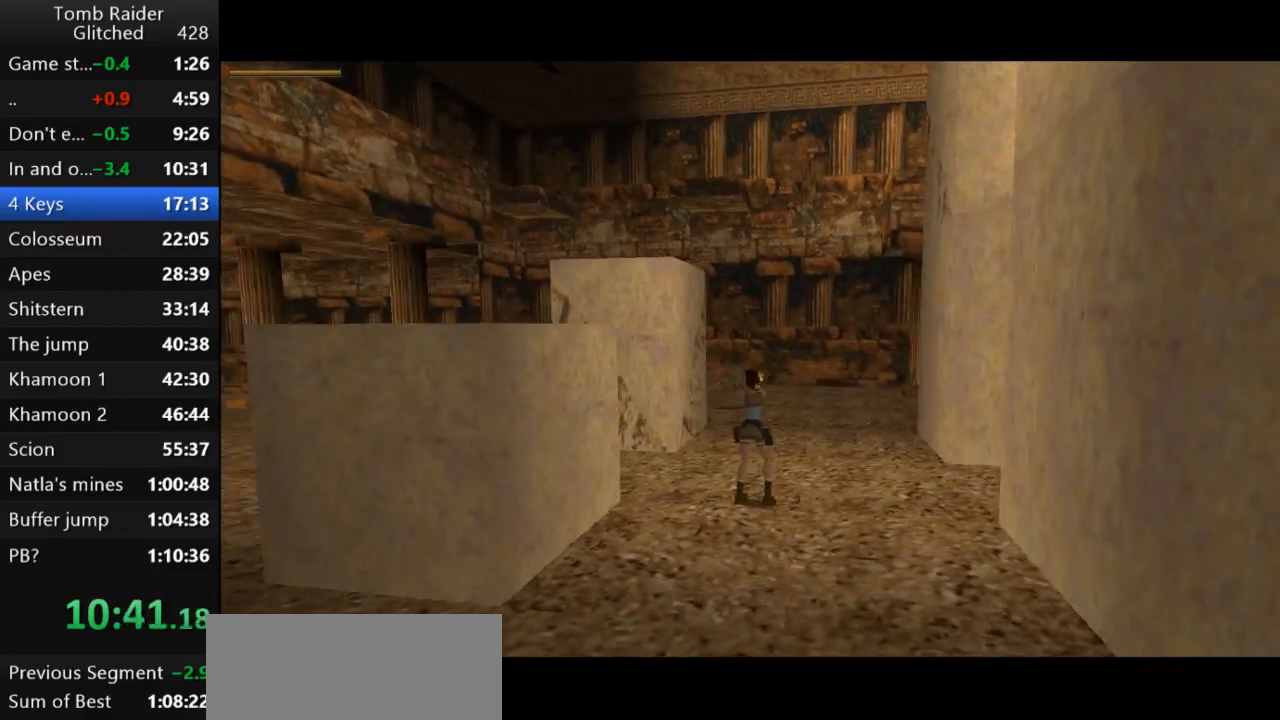
{"keys": ["action2"], "events": [[233, "left", "up"]]}
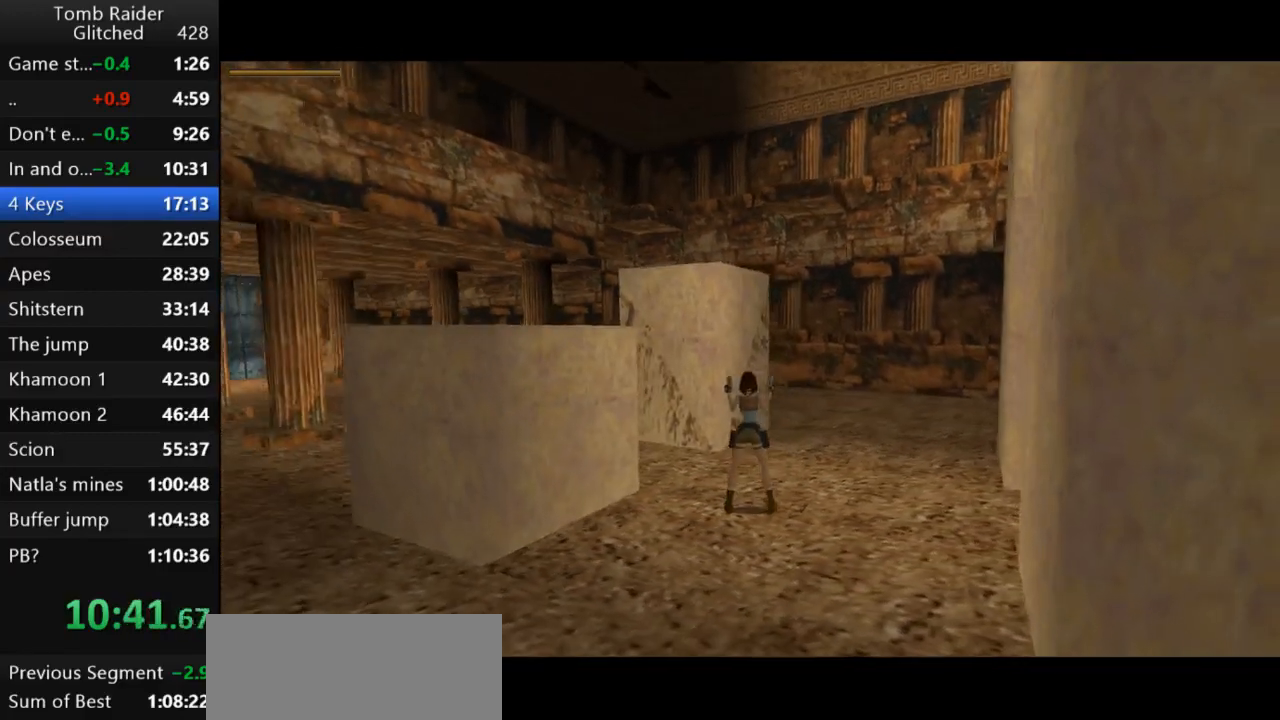
{"keys": ["action2"], "events": [[100, "left", "down"], [133, "action2", "up"], [233, "action2", "down"], [367, "left", "up"]]}
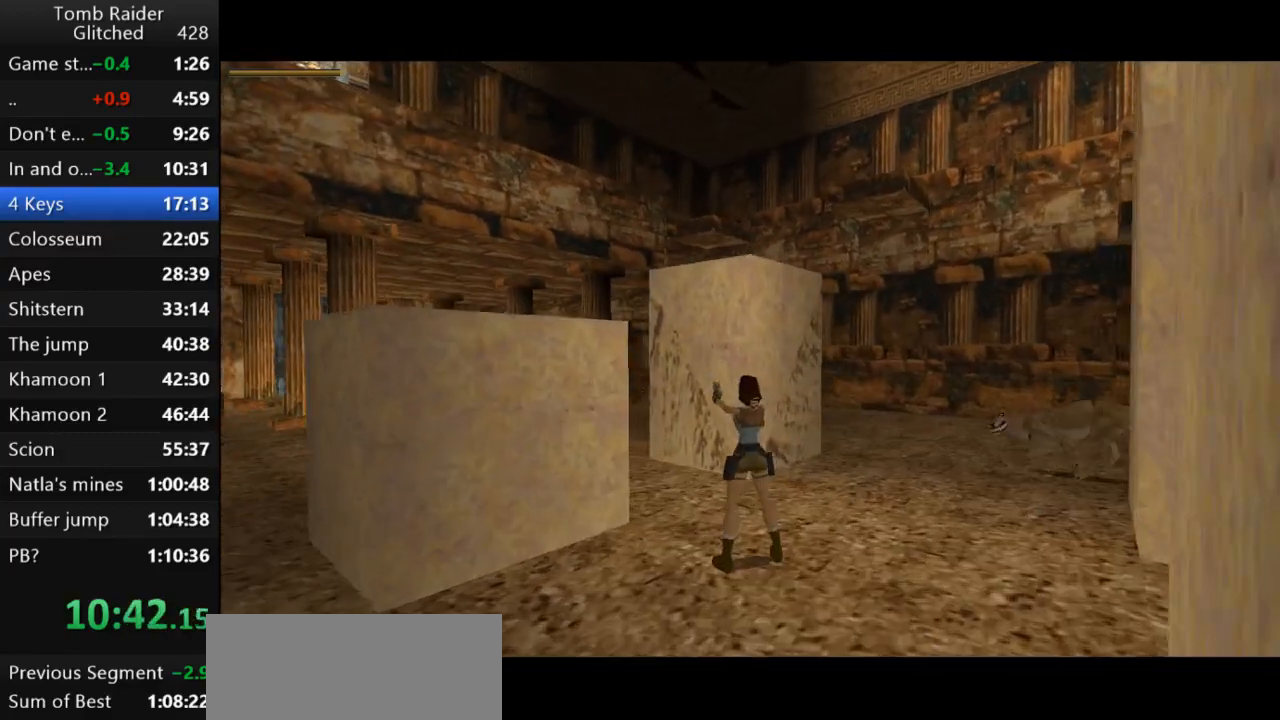
{"keys": ["action2", "right"], "events": [[233, "right", "down"]]}
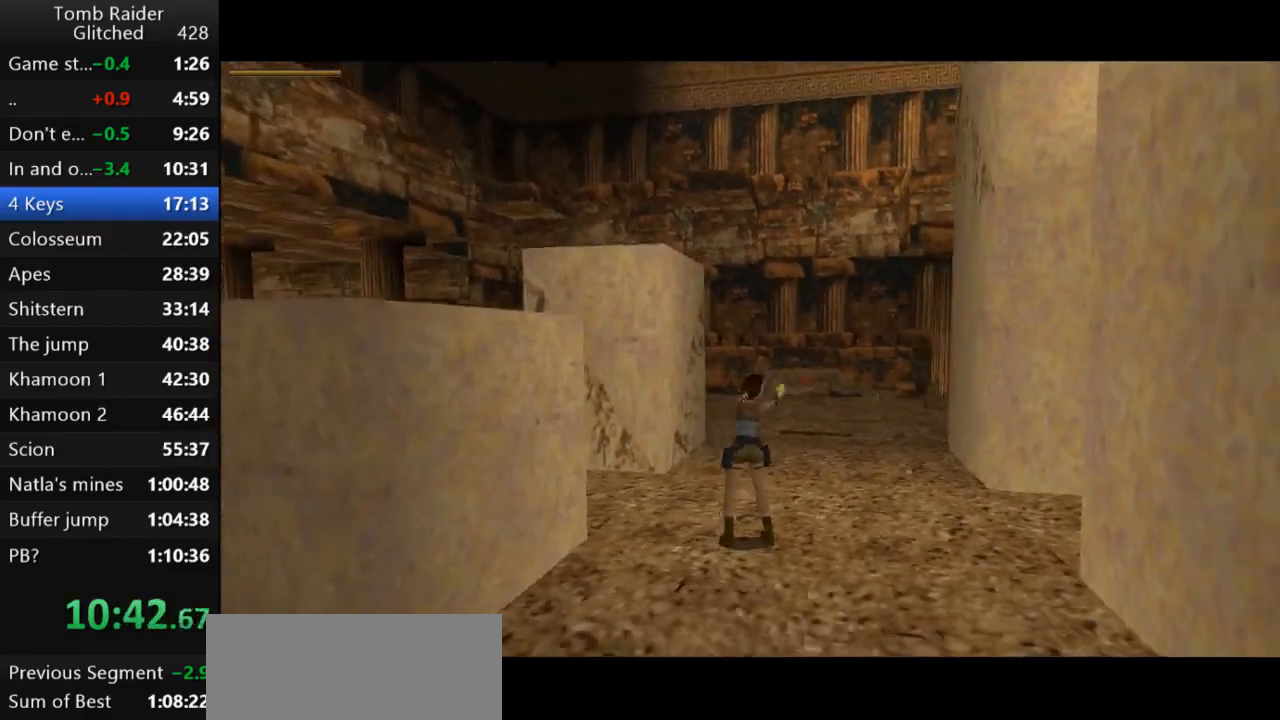
{"keys": ["action2"], "events": [[67, "right", "up"]]}
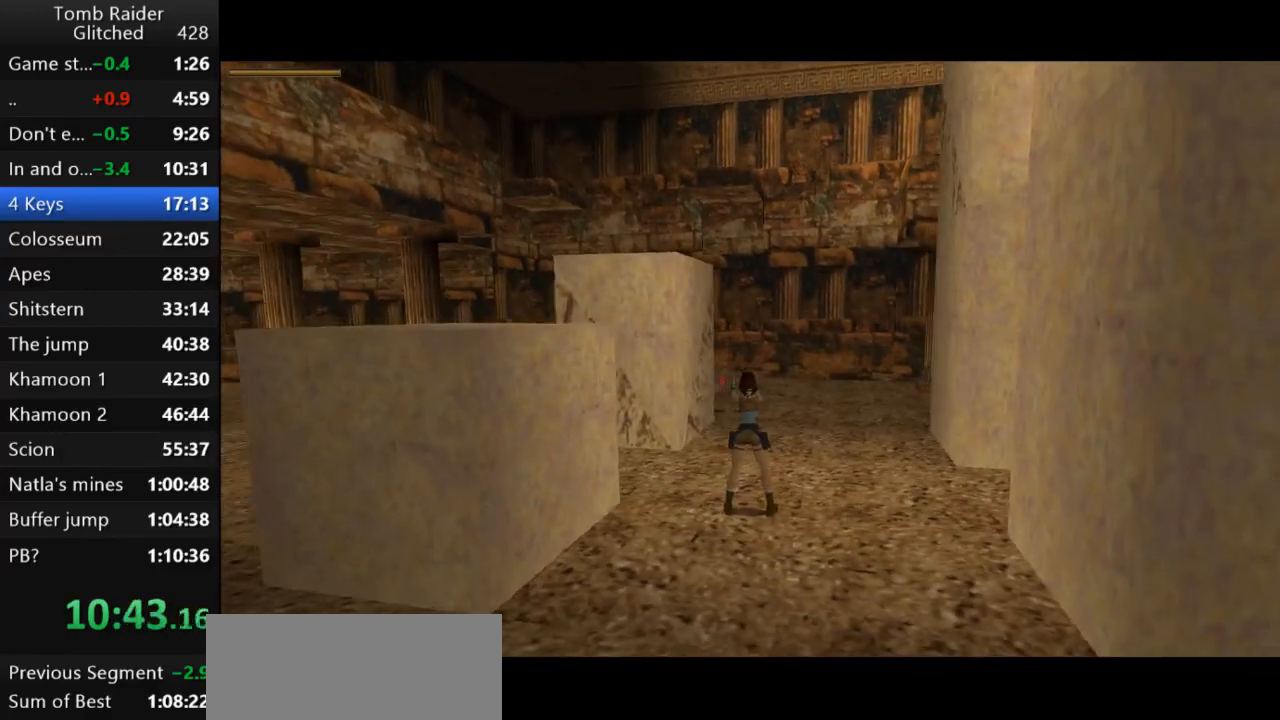
{"keys": ["action2"], "events": [[67, "left", "down"], [167, "action2", "up"], [267, "action2", "down"], [300, "left", "up"]]}
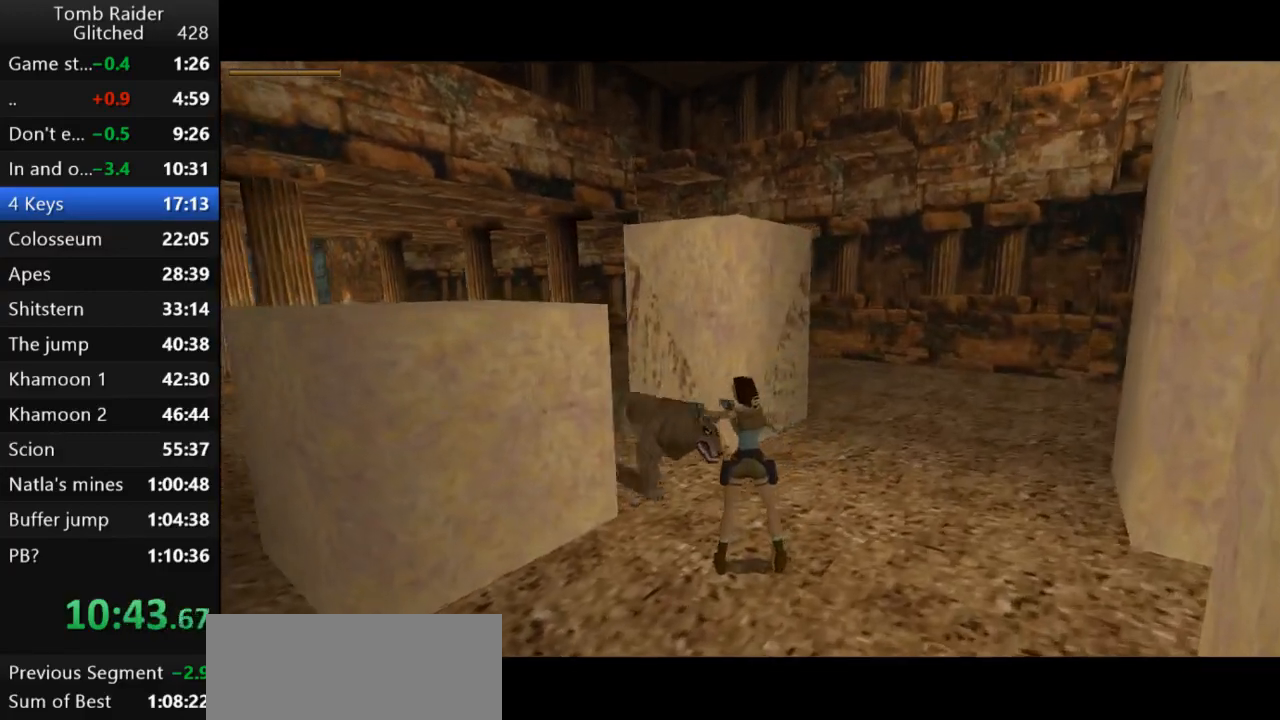
{"keys": ["action2", "down", "jump"], "events": [[33, "down", "down"], [67, "jump", "down"]]}
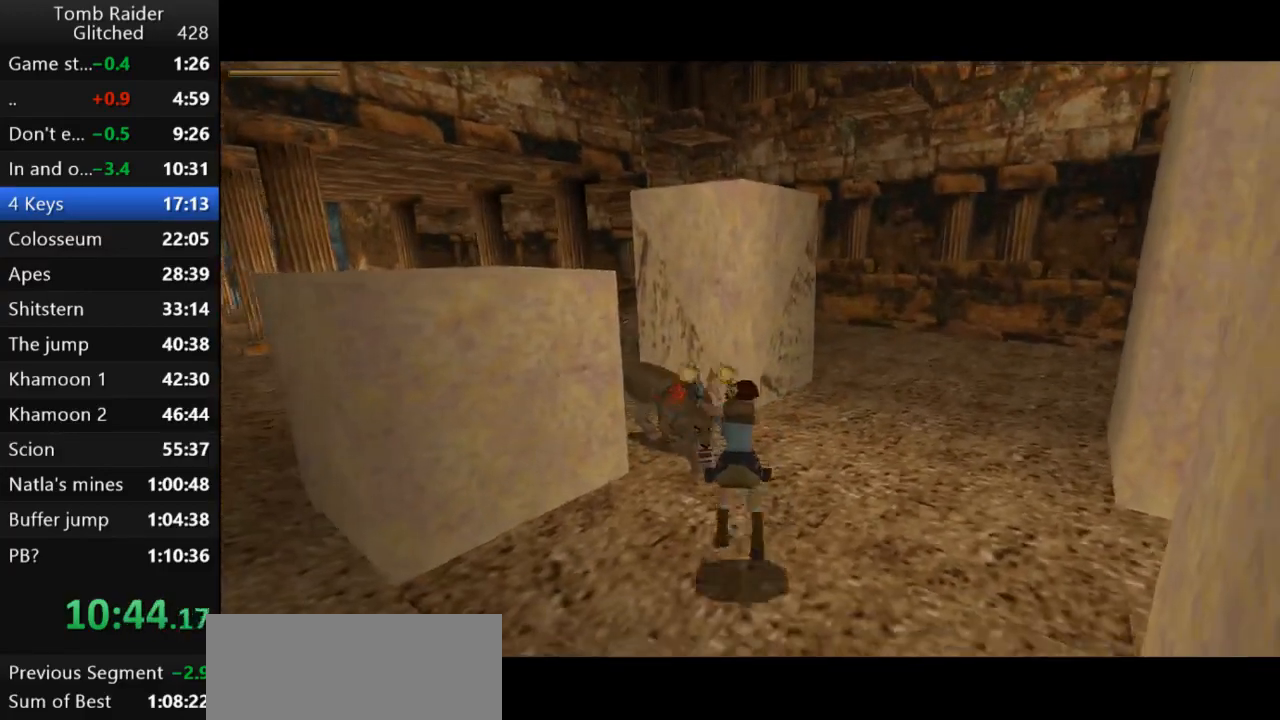
{"keys": ["action2", "down", "jump"], "events": []}
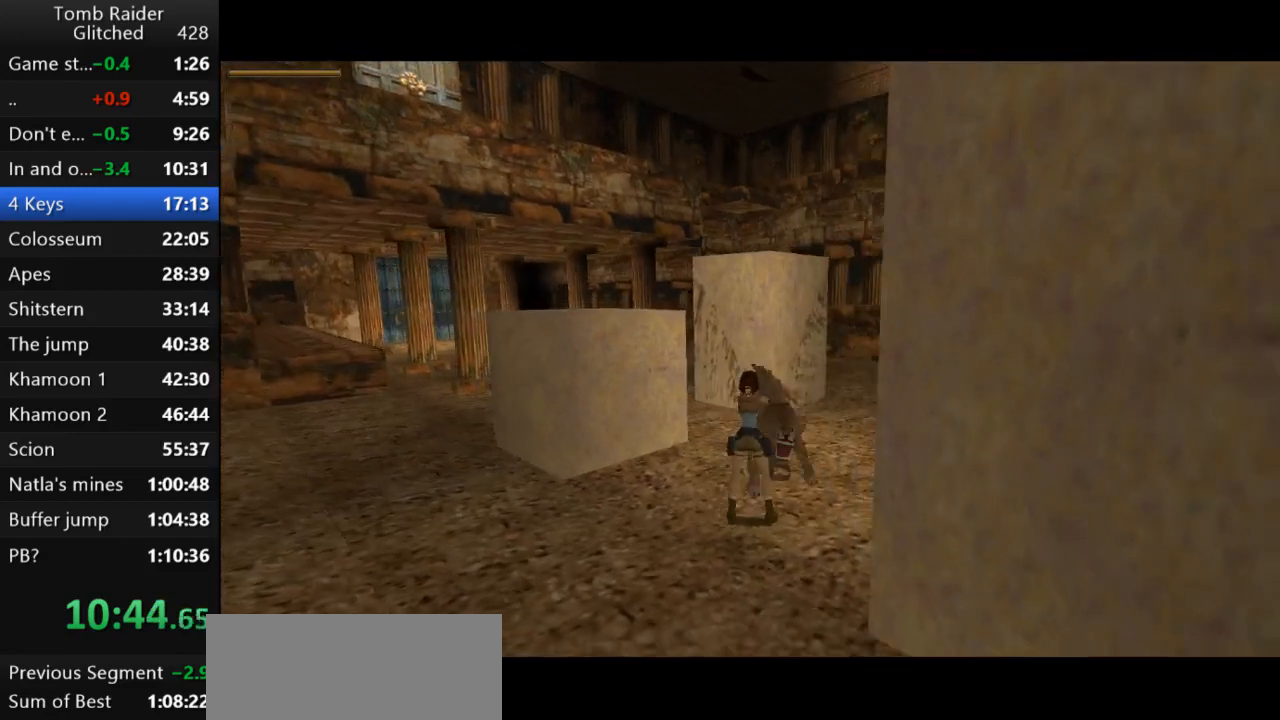
{"keys": ["action2", "down", "jump"], "events": []}
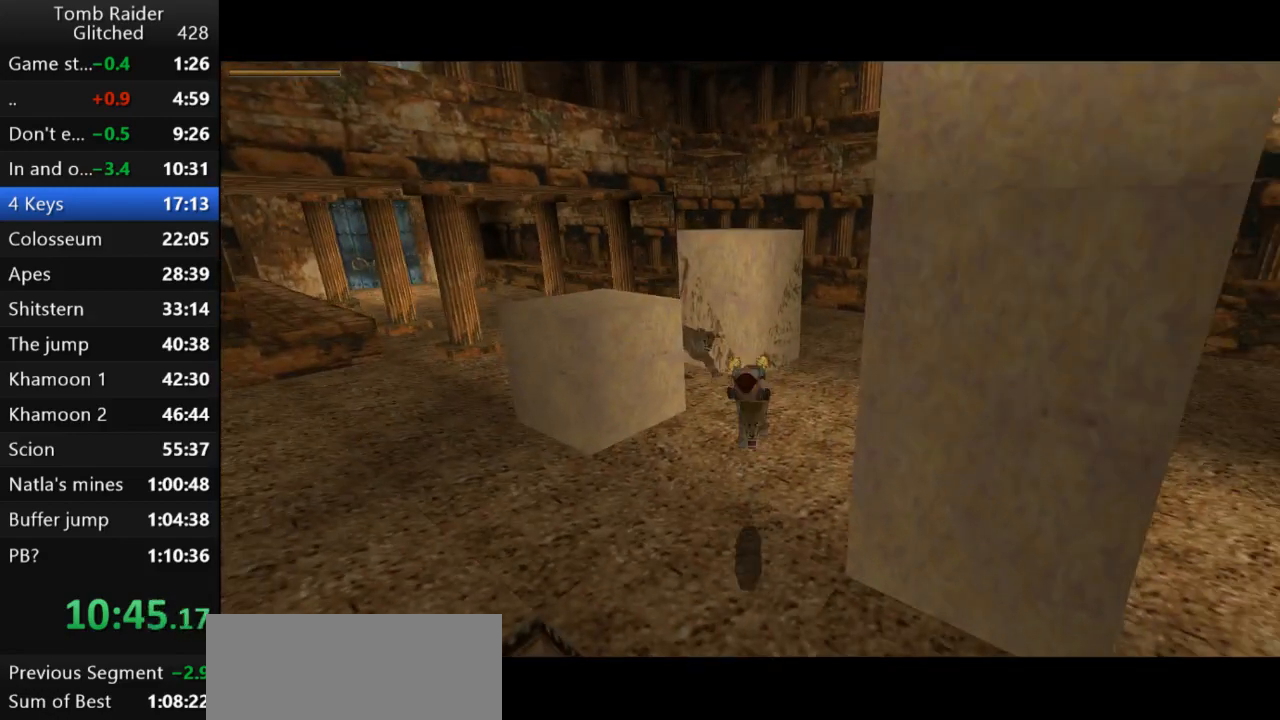
{"keys": ["action2"], "events": [[33, "jump", "up"], [100, "down", "up"]]}
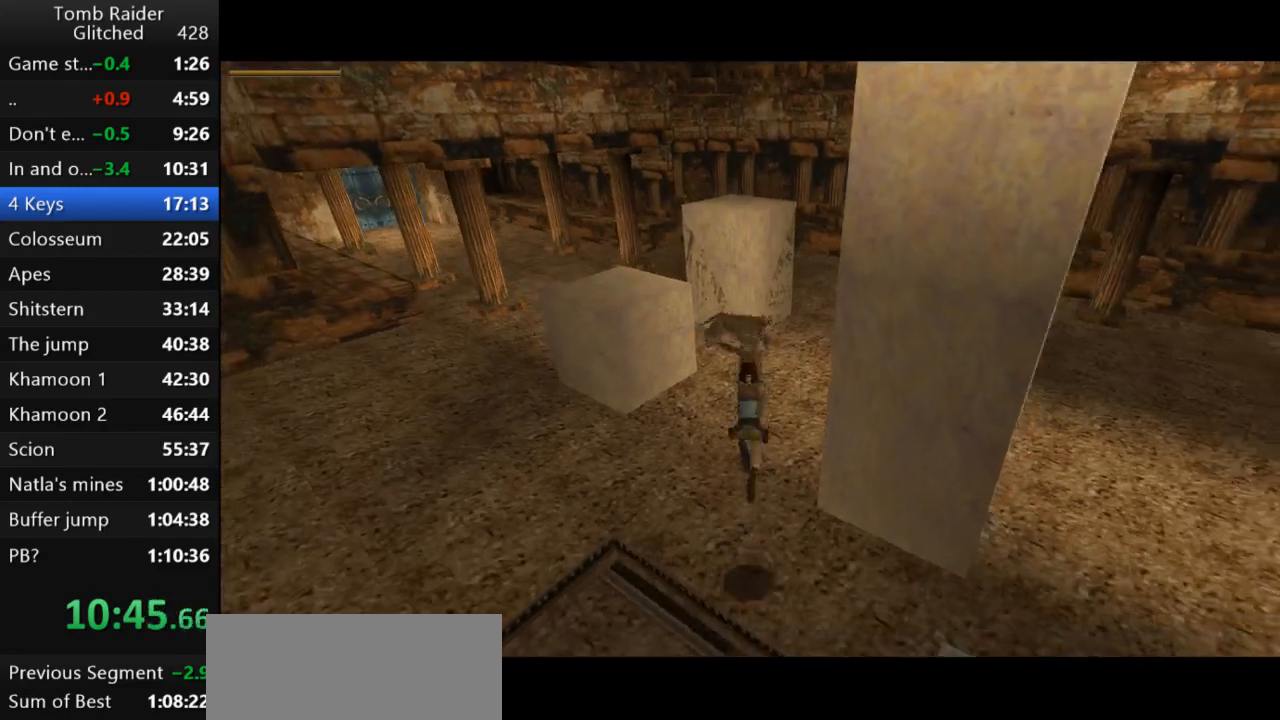
{"keys": ["action2"], "events": [[233, "action2", "up"], [367, "action2", "down"]]}
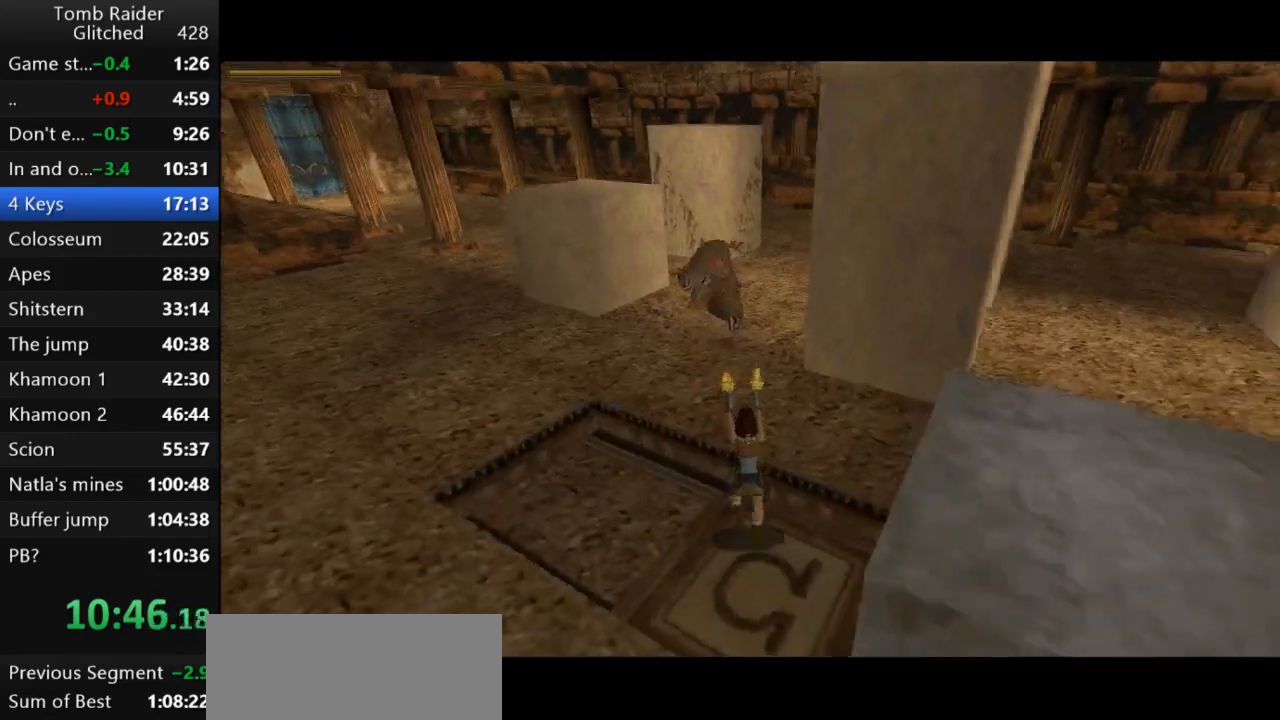
{"keys": ["action2"], "events": []}
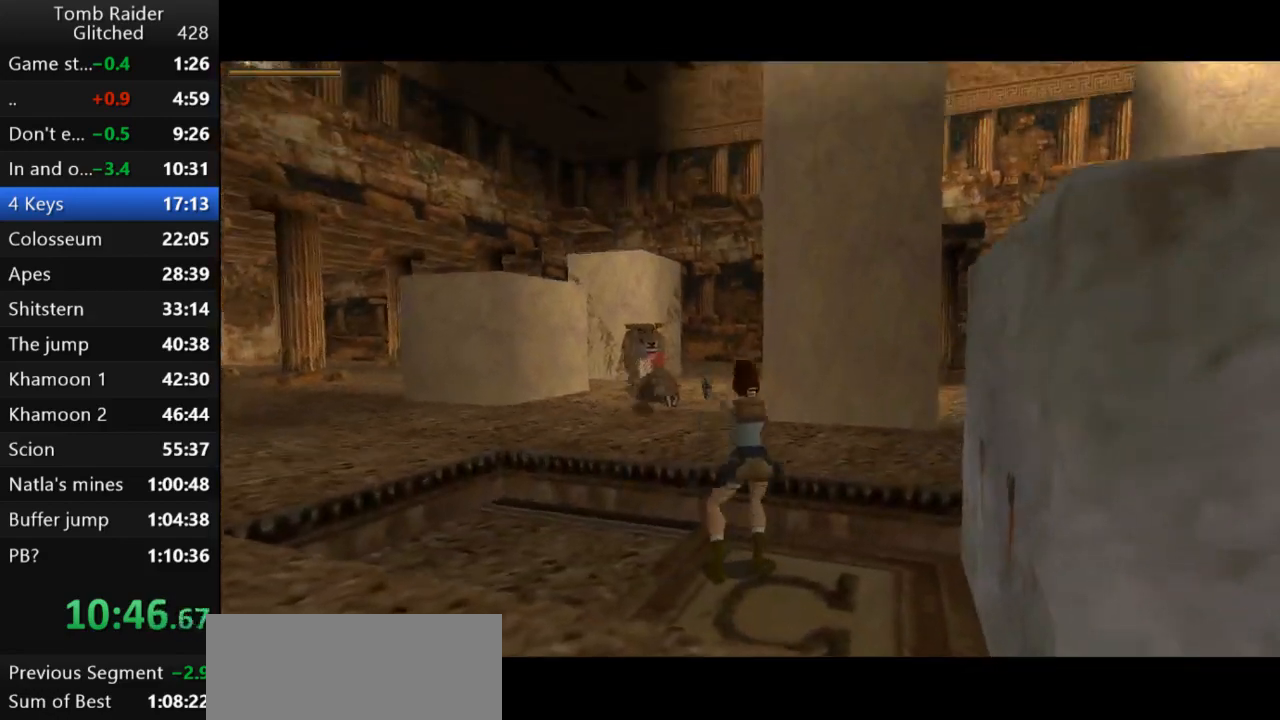
{"keys": ["action2"], "events": []}
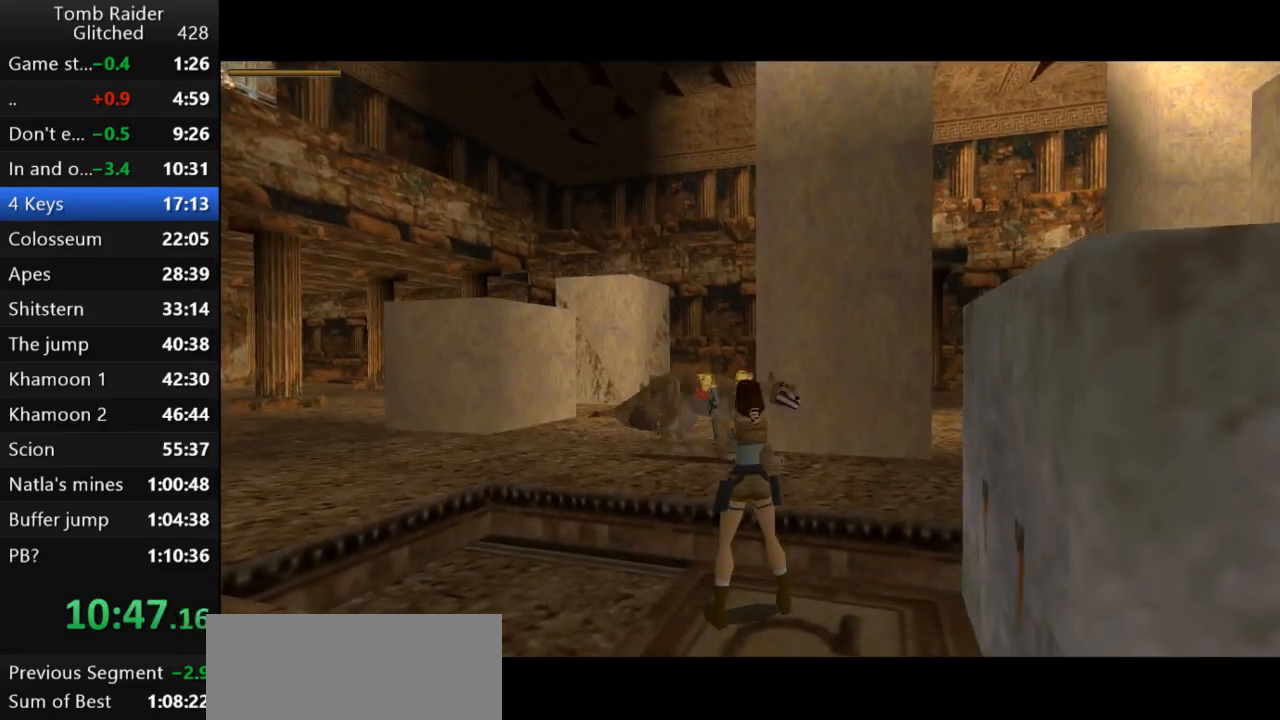
{"keys": ["action2", "down", "right"], "events": [[100, "down", "down"], [233, "right", "down"]]}
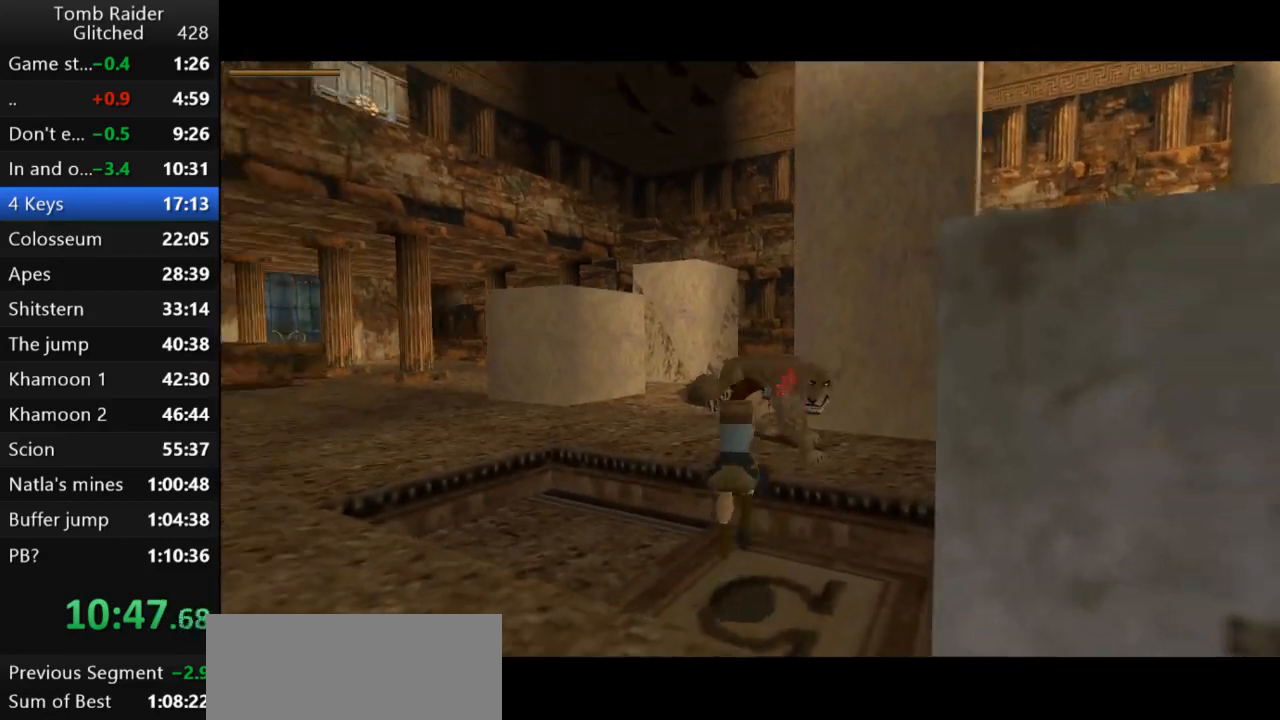
{"keys": ["action2"], "events": [[300, "right", "up"], [467, "down", "up"]]}
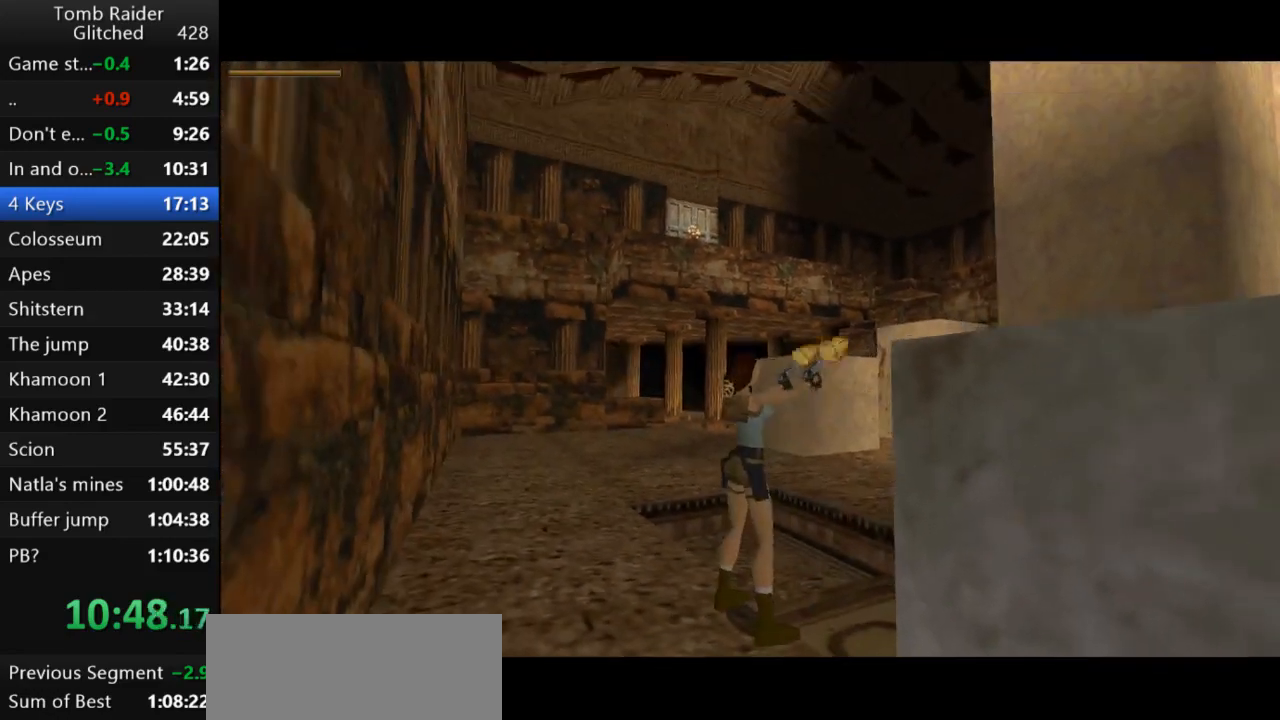
{"keys": ["action2"], "events": []}
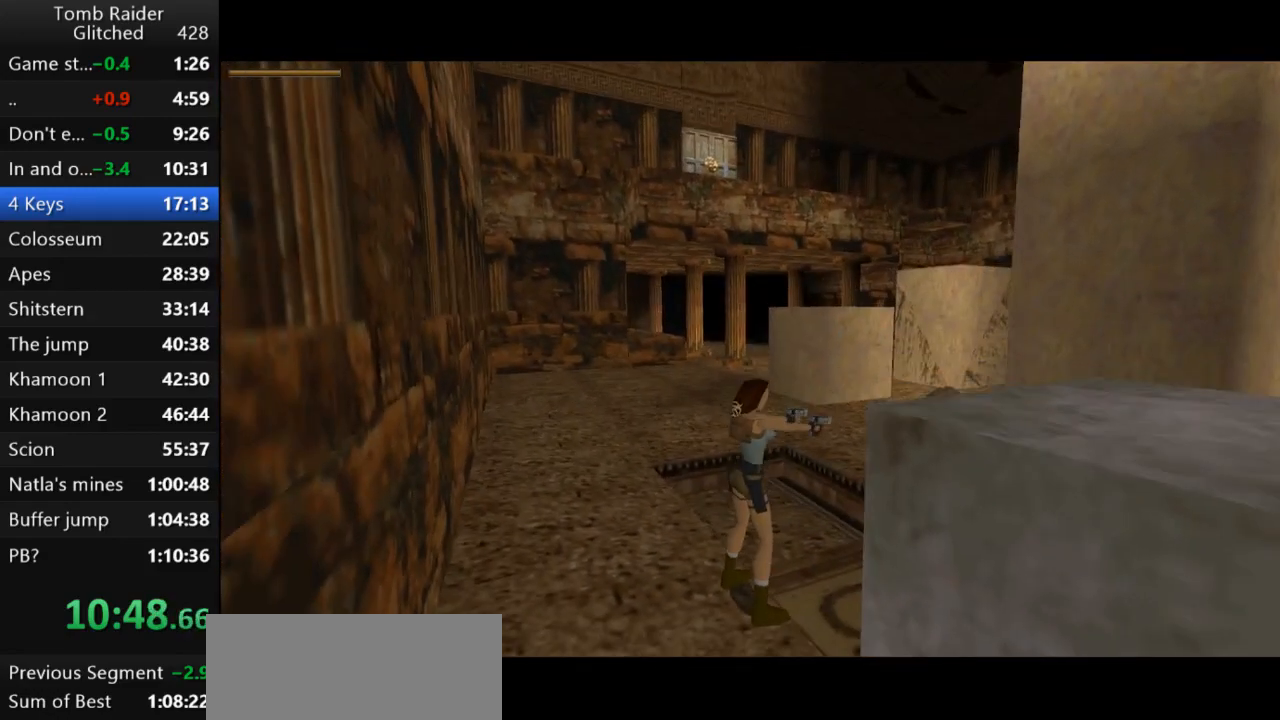
{"keys": ["action2"], "events": []}
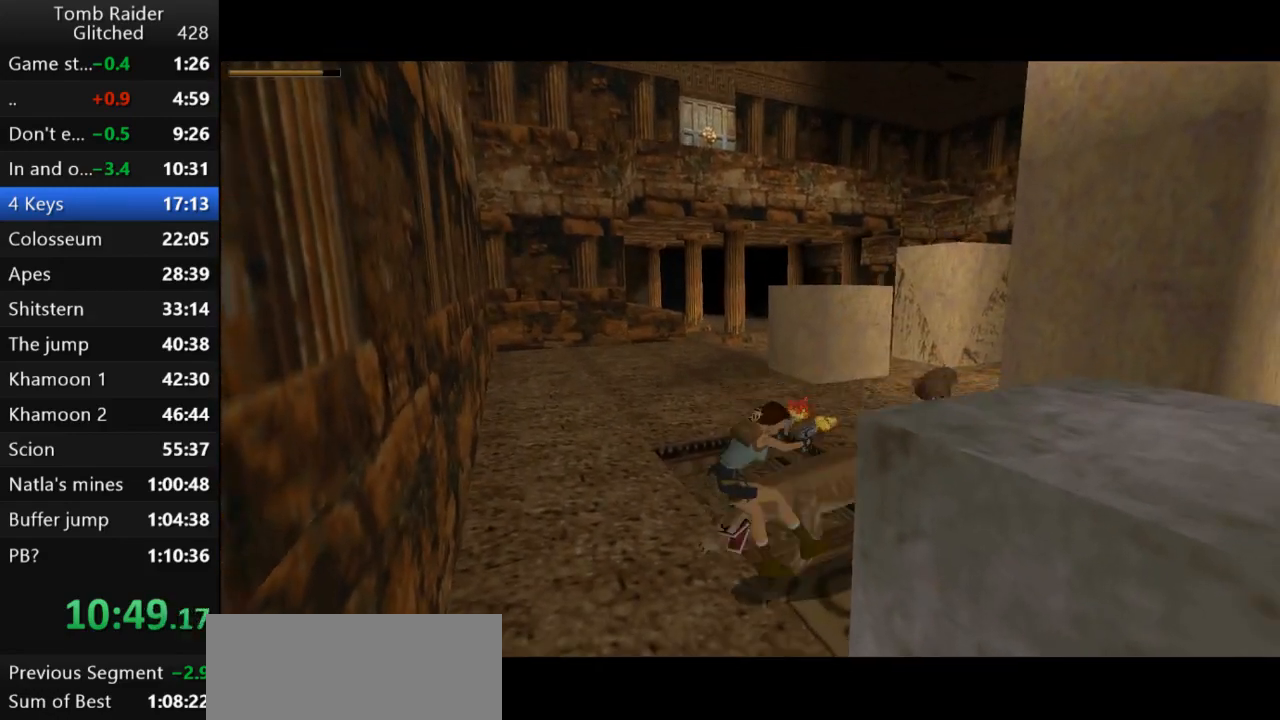
{"keys": ["action2"], "events": []}
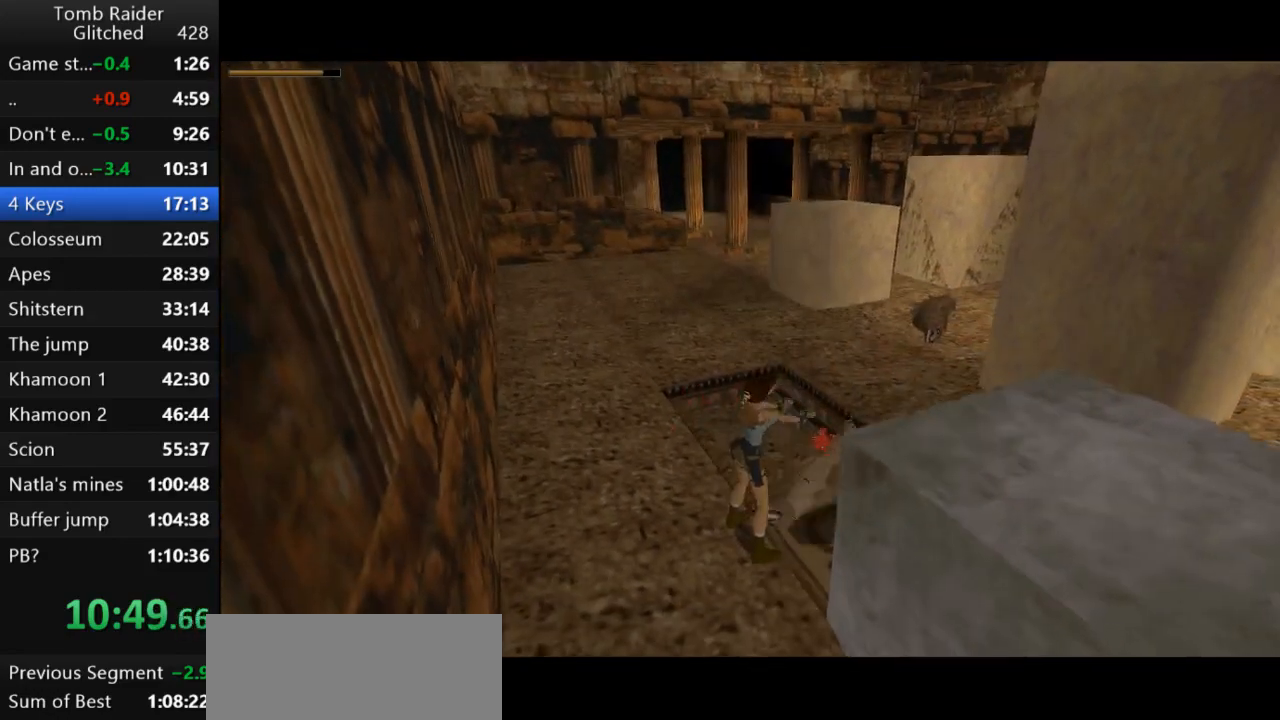
{"keys": [], "events": [[267, "right", "down"], [300, "action2", "up"], [500, "right", "up"]]}
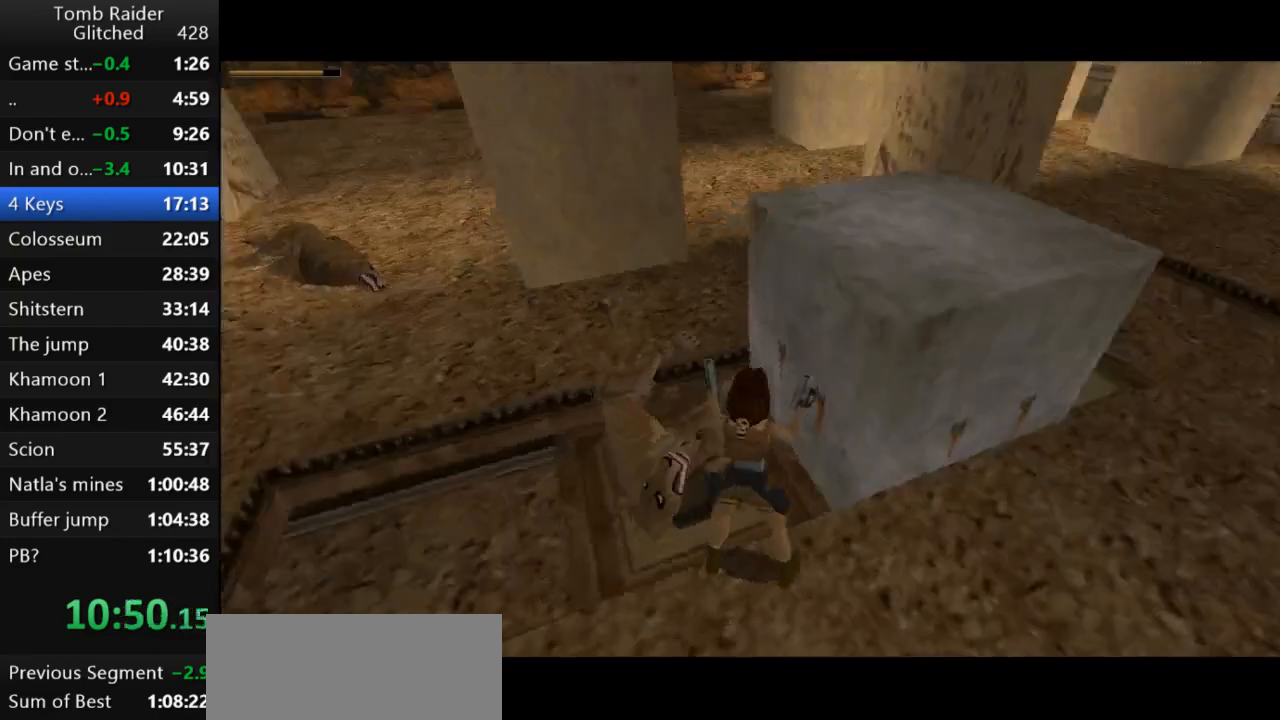
{"keys": ["guns", "right"], "events": [[100, "up", "down"], [167, "up", "up"], [400, "right", "down"], [433, "guns", "down"]]}
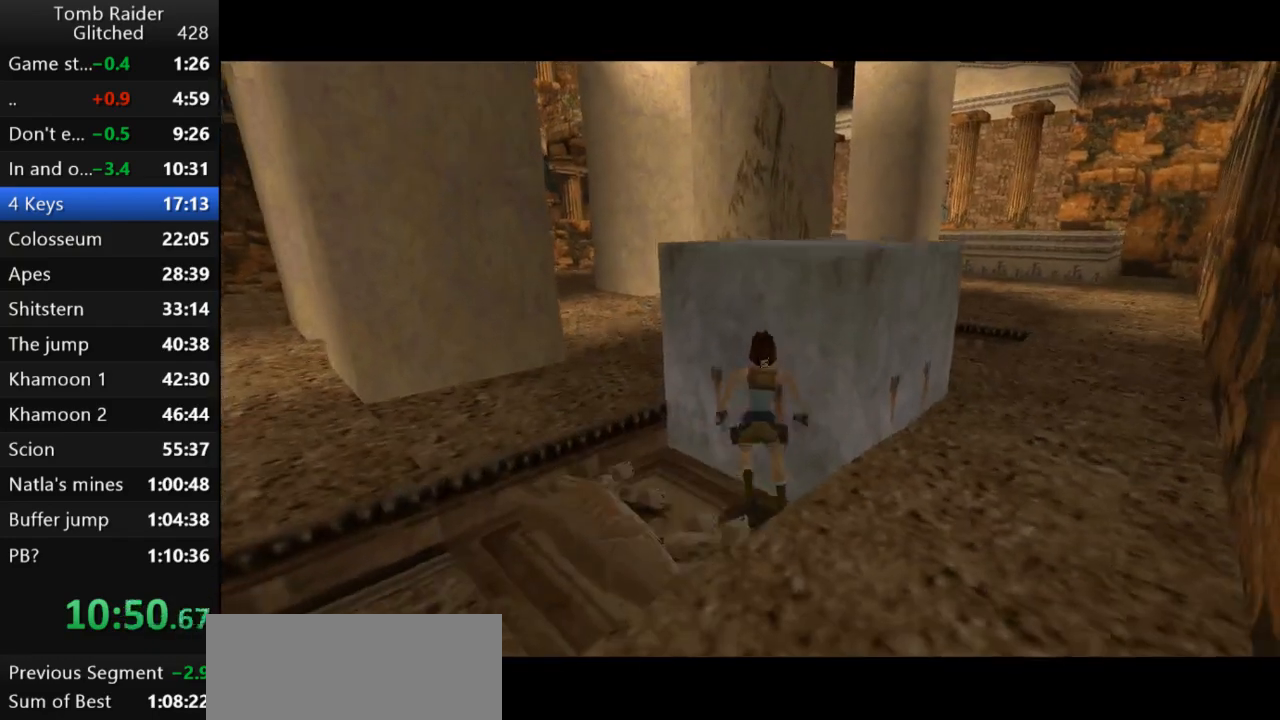
{"keys": ["right"], "events": [[67, "guns", "up"]]}
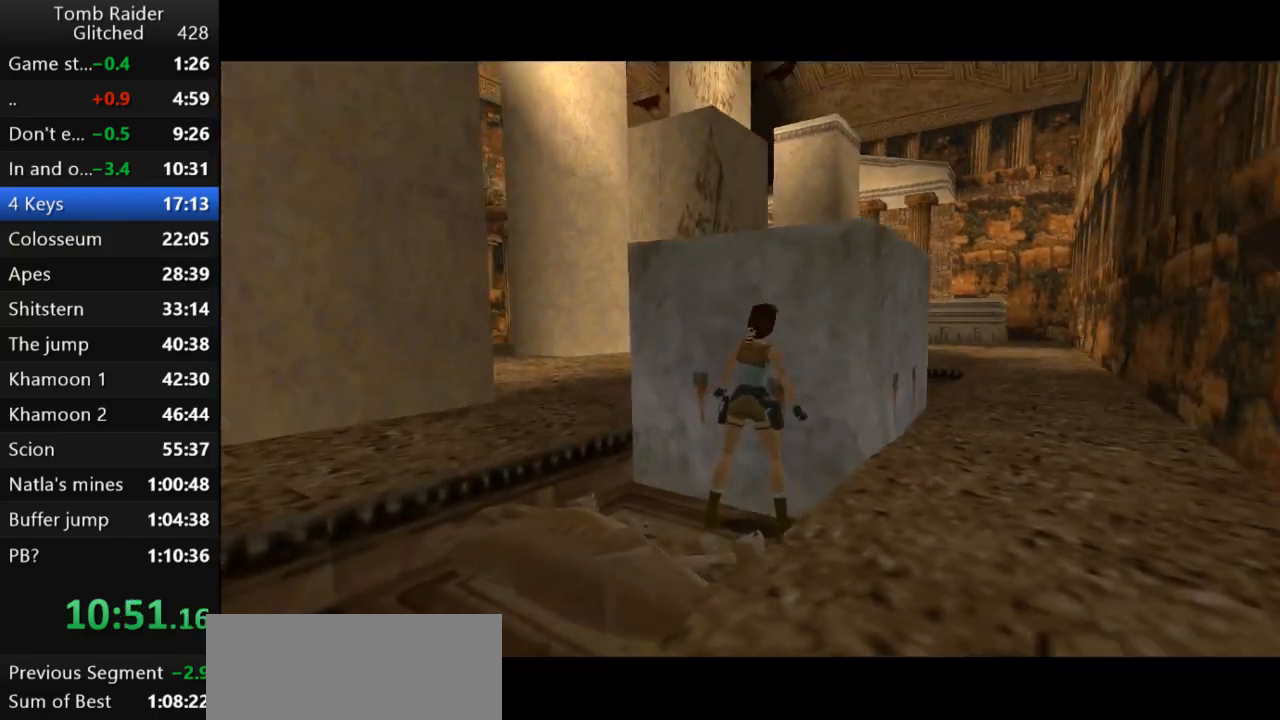
{"keys": ["action2"], "events": [[100, "right", "up"], [167, "action2", "down"]]}
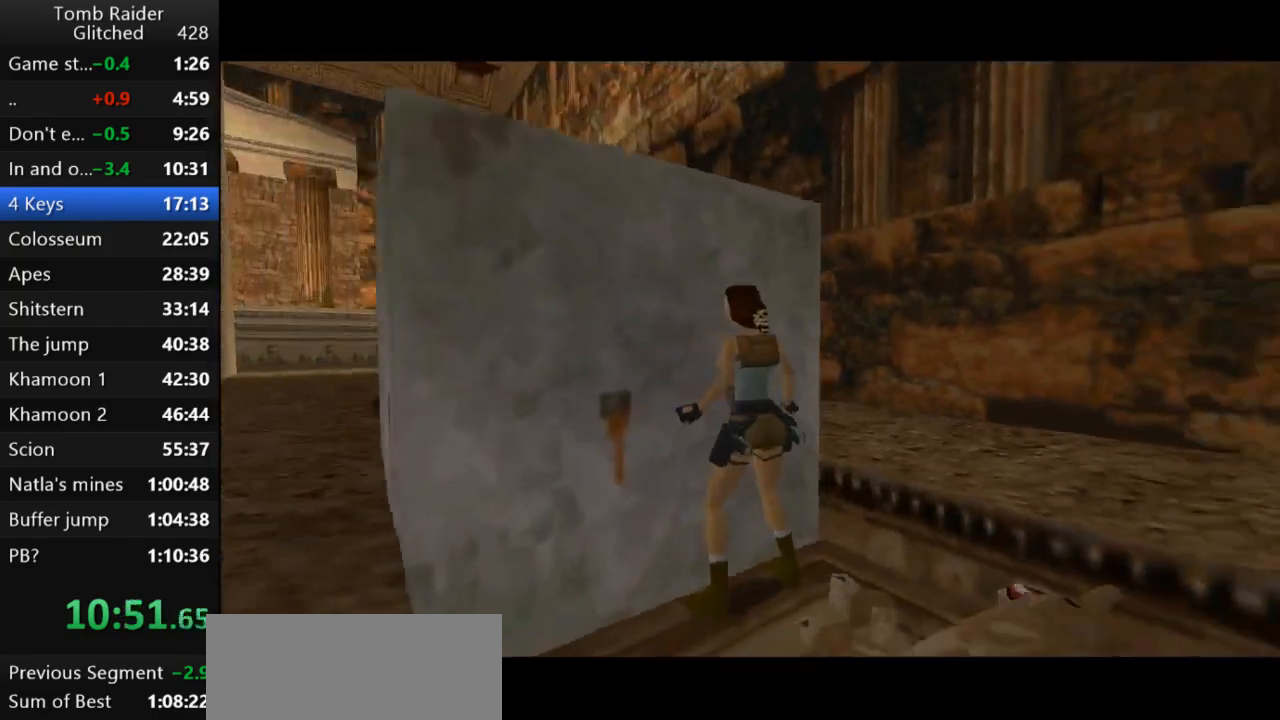
{"keys": ["action2", "down"], "events": [[100, "down", "down"]]}
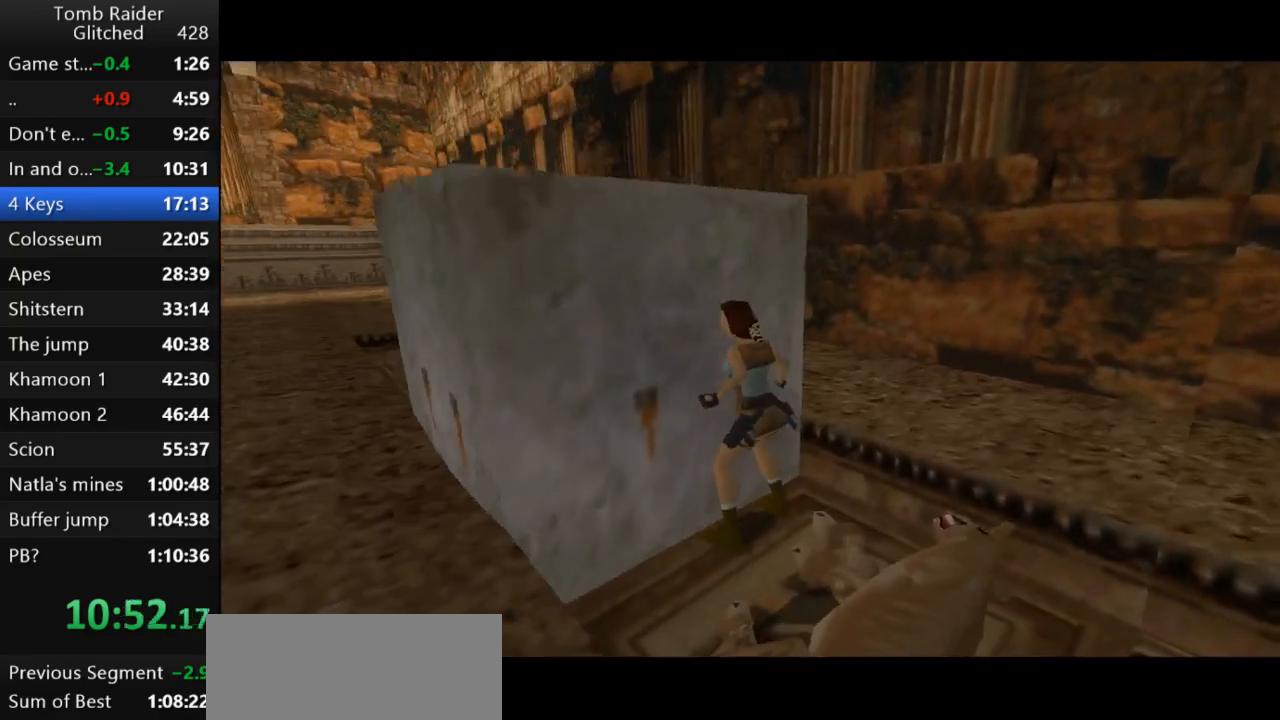
{"keys": [], "events": [[33, "down", "up"], [100, "action2", "up"]]}